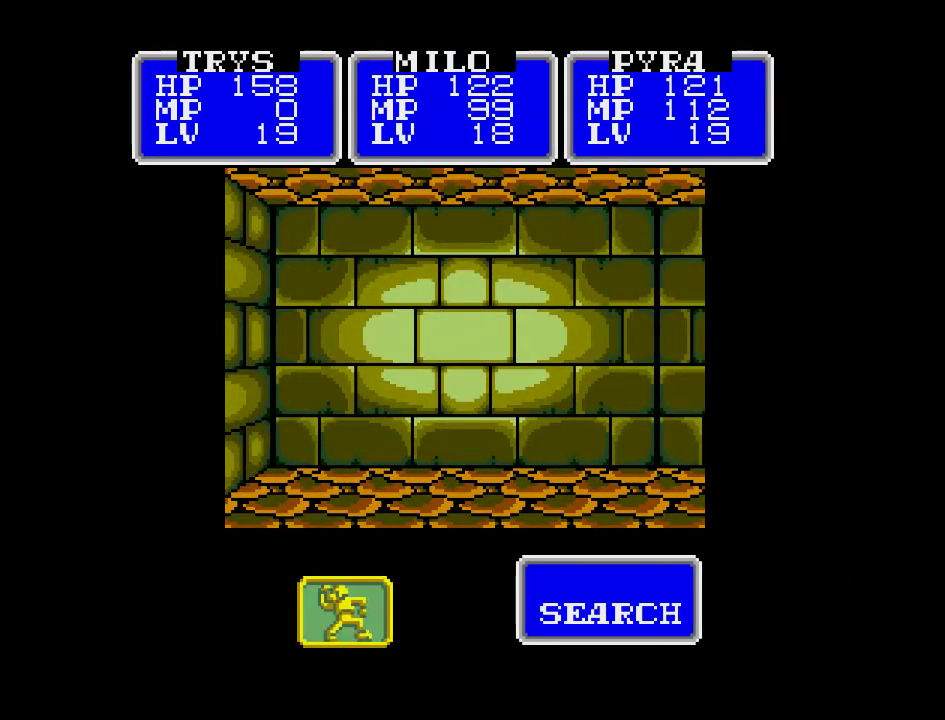
Gameplay with a controller (Nintendo layout); each line is a JSON object with the inputs held at the frame after it. "events" lists button and stick changes between this image and that frame as [ms after this image, input, new state], when the widget could be followed in between. Not read: L3 R3.
{"buttons": [], "events": []}
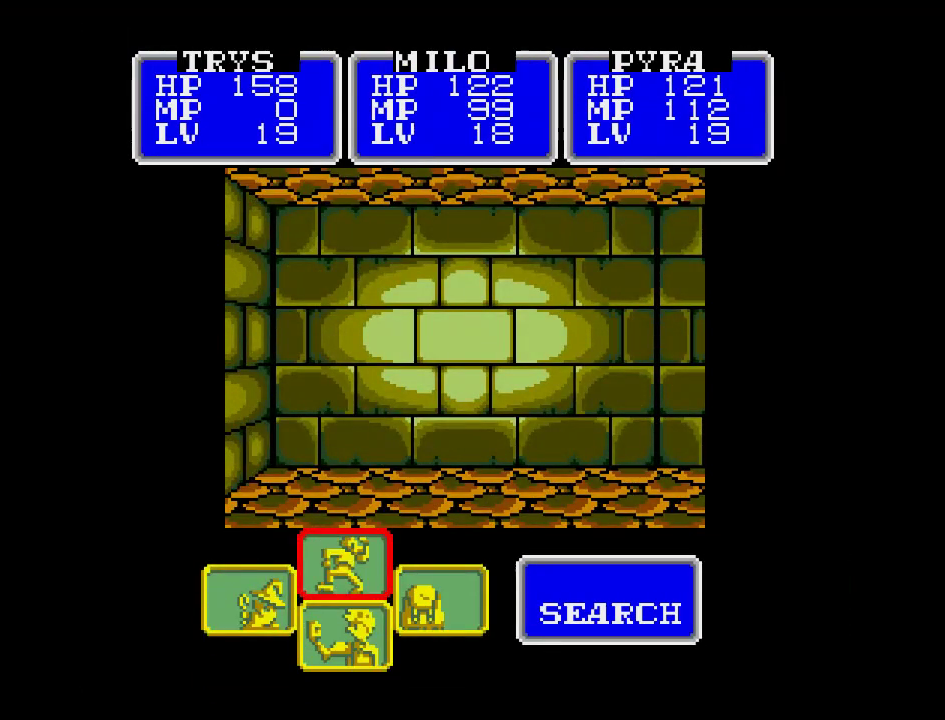
{"buttons": [], "events": [[283, "B", "down"], [383, "B", "up"]]}
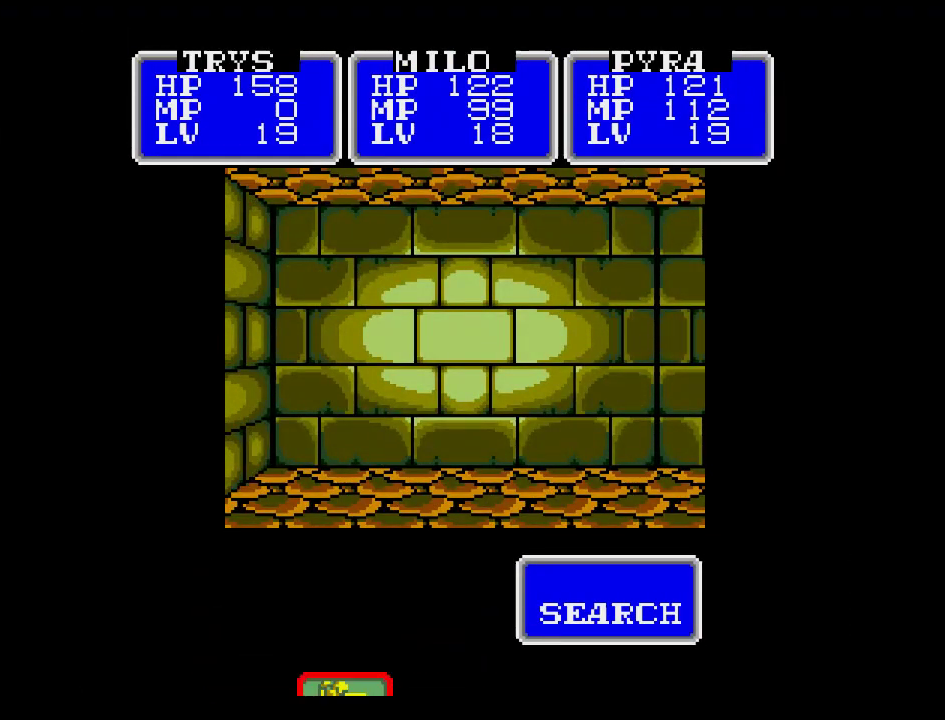
{"buttons": [], "events": [[100, "DPAD_RIGHT", "down"], [350, "DPAD_RIGHT", "up"]]}
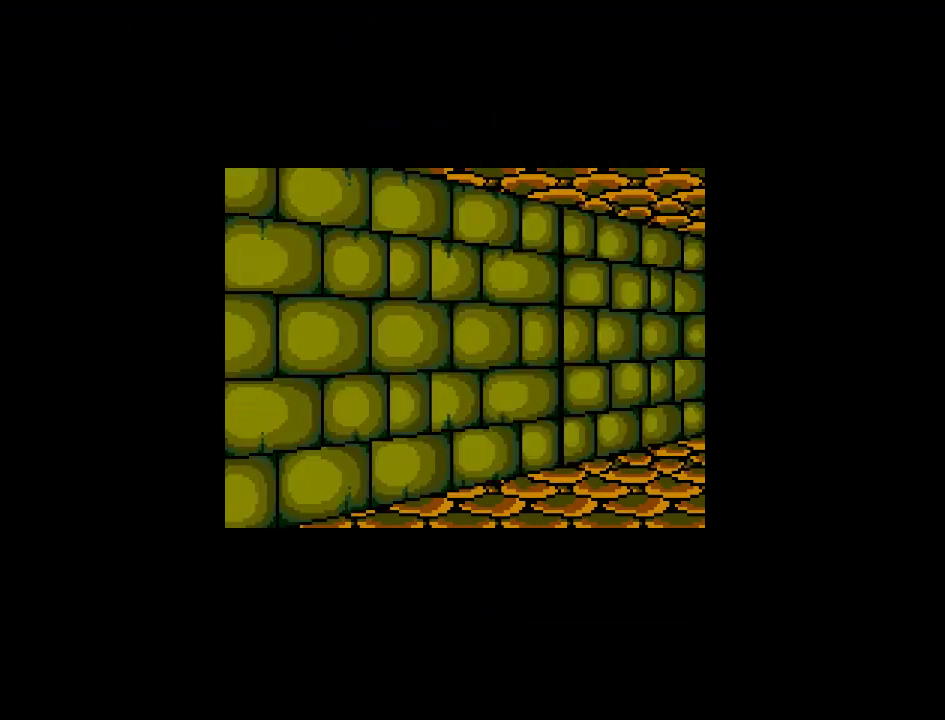
{"buttons": ["DPAD_UP"], "events": [[383, "DPAD_UP", "down"]]}
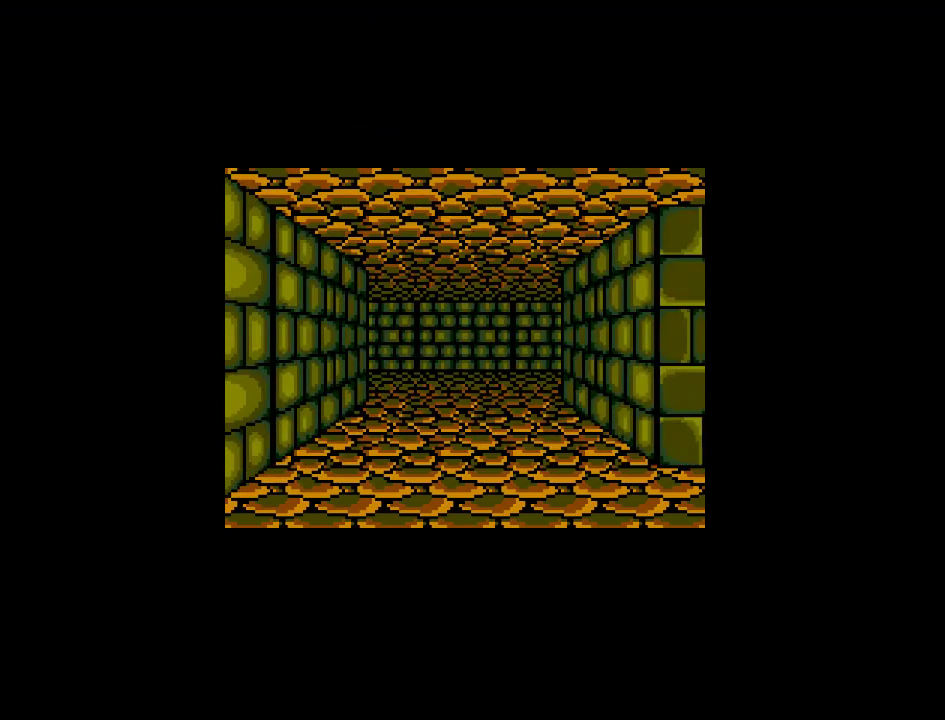
{"buttons": ["DPAD_UP"], "events": []}
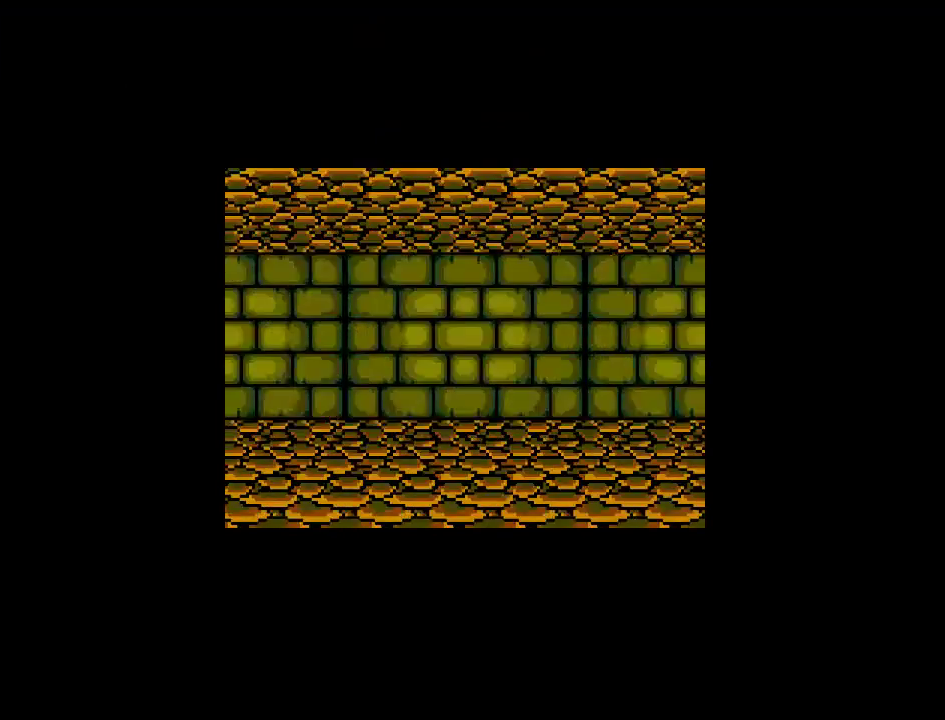
{"buttons": [], "events": [[350, "DPAD_UP", "up"]]}
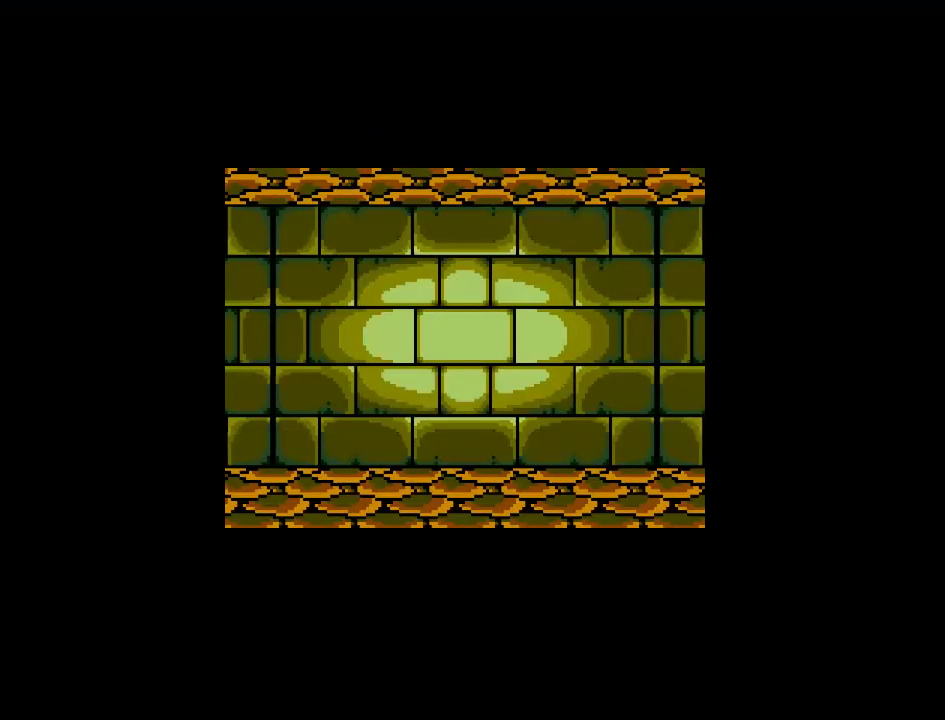
{"buttons": [], "events": [[83, "DPAD_LEFT", "down"], [250, "DPAD_LEFT", "up"]]}
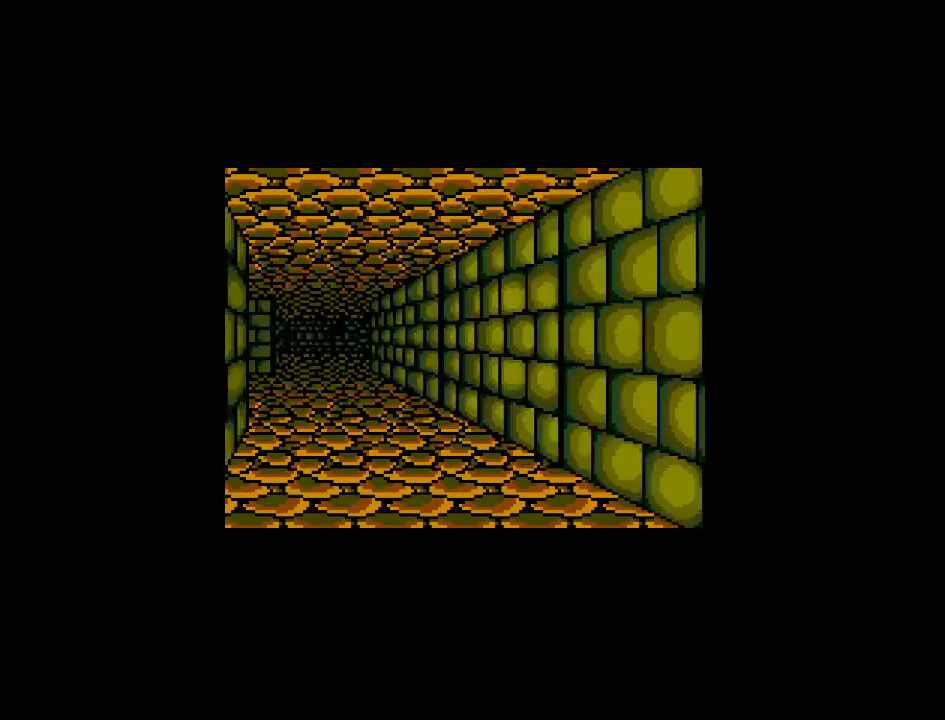
{"buttons": [], "events": []}
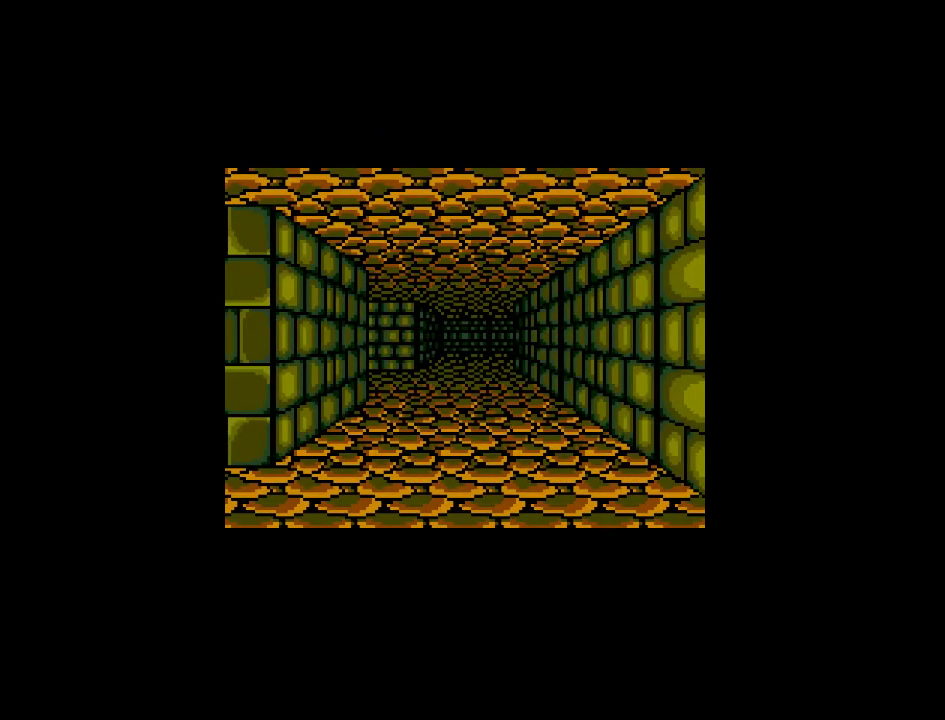
{"buttons": [], "events": []}
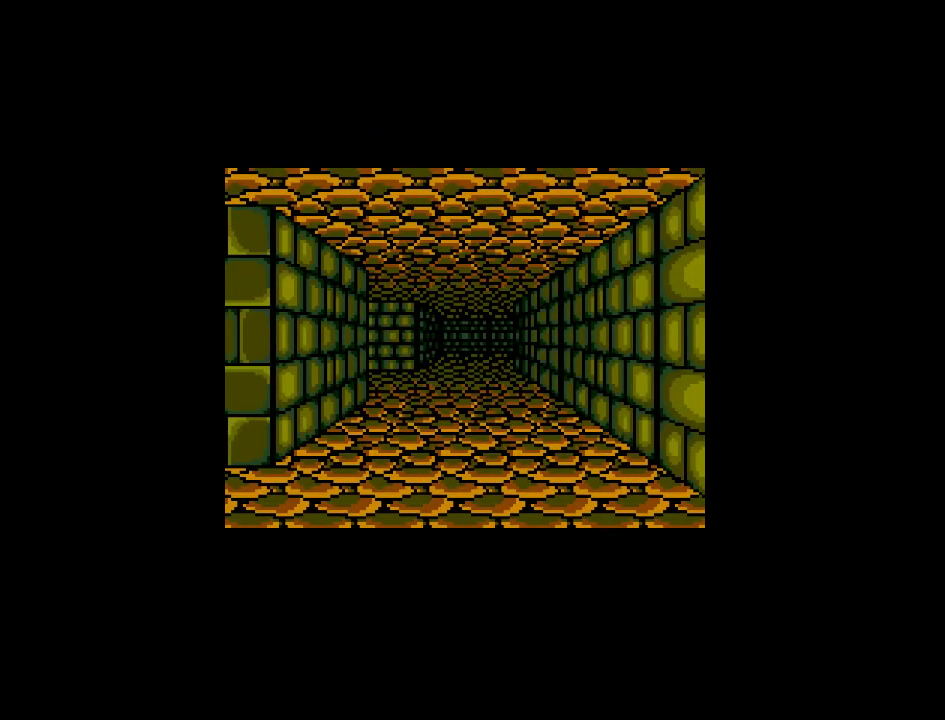
{"buttons": [], "events": []}
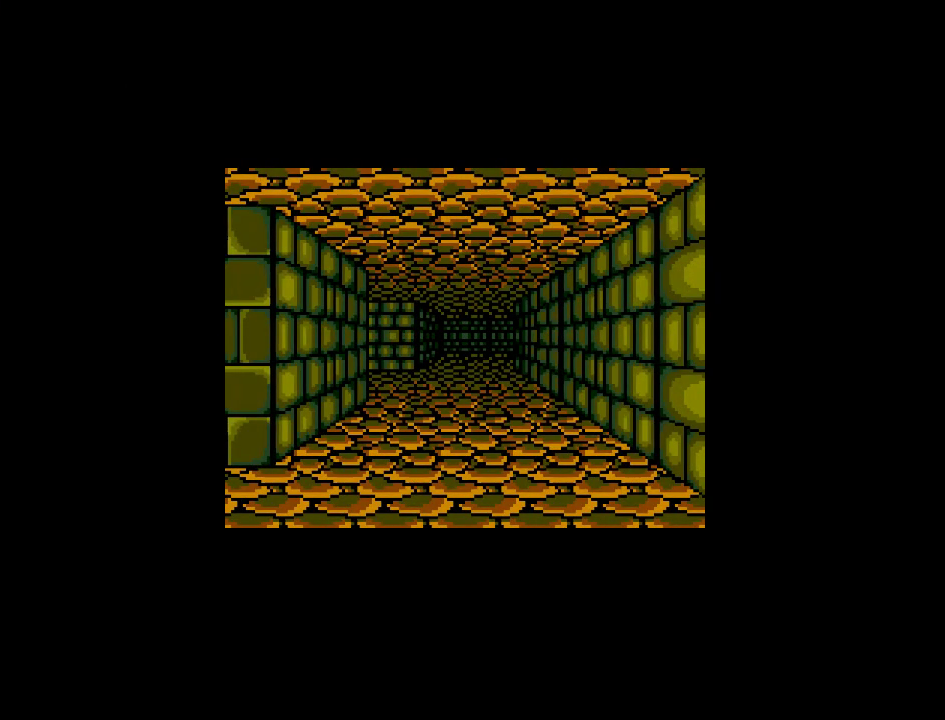
{"buttons": ["DPAD_UP"], "events": [[500, "DPAD_UP", "down"]]}
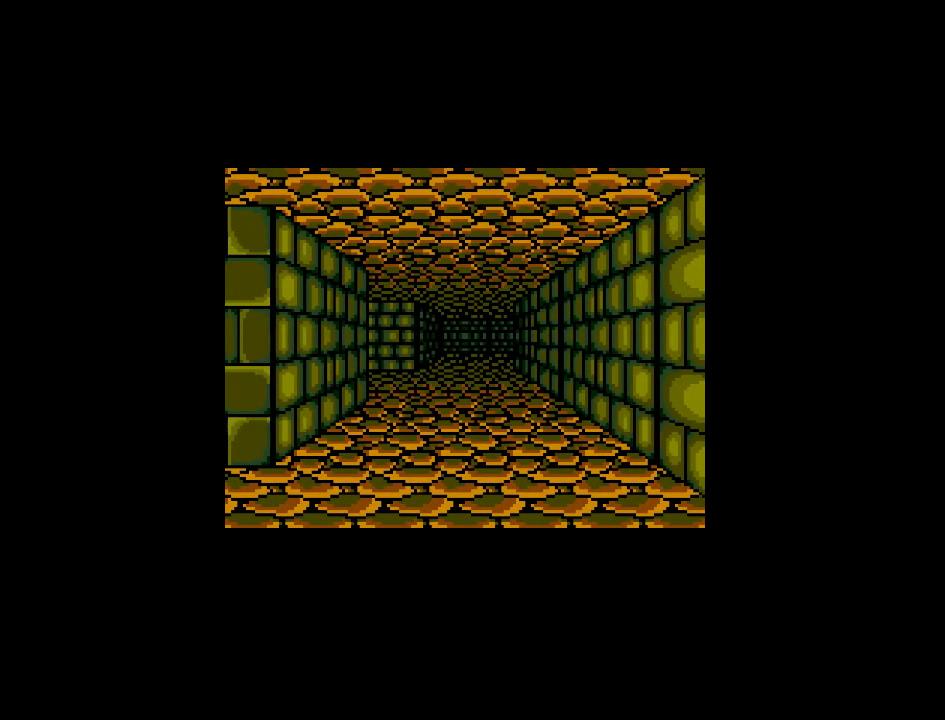
{"buttons": [], "events": [[167, "DPAD_UP", "up"]]}
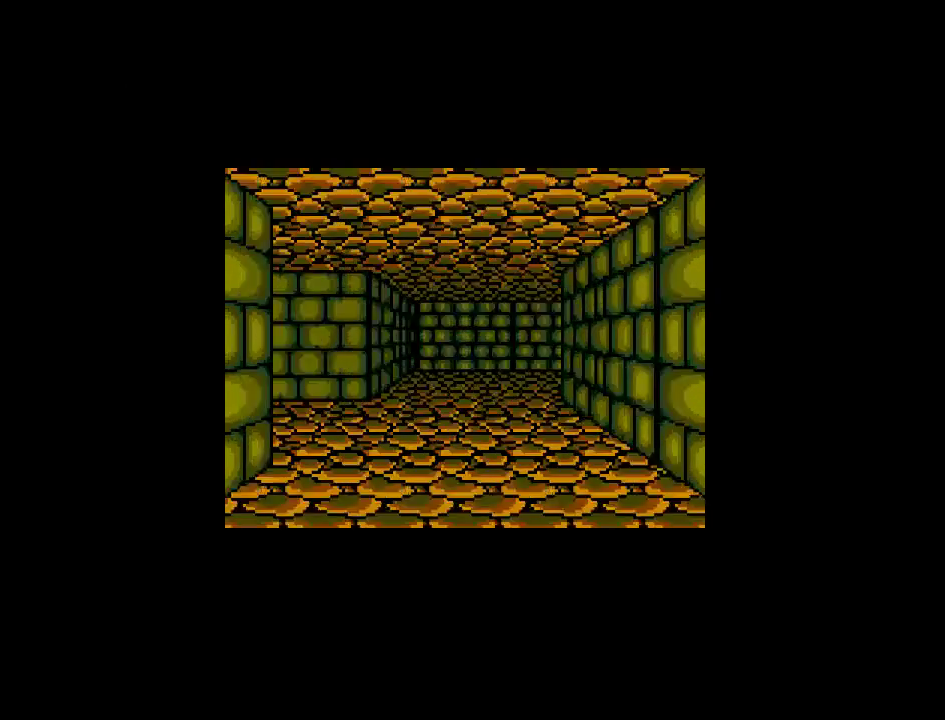
{"buttons": ["DPAD_UP", "DPAD_LEFT"], "events": [[17, "DPAD_UP", "down"], [433, "DPAD_LEFT", "down"]]}
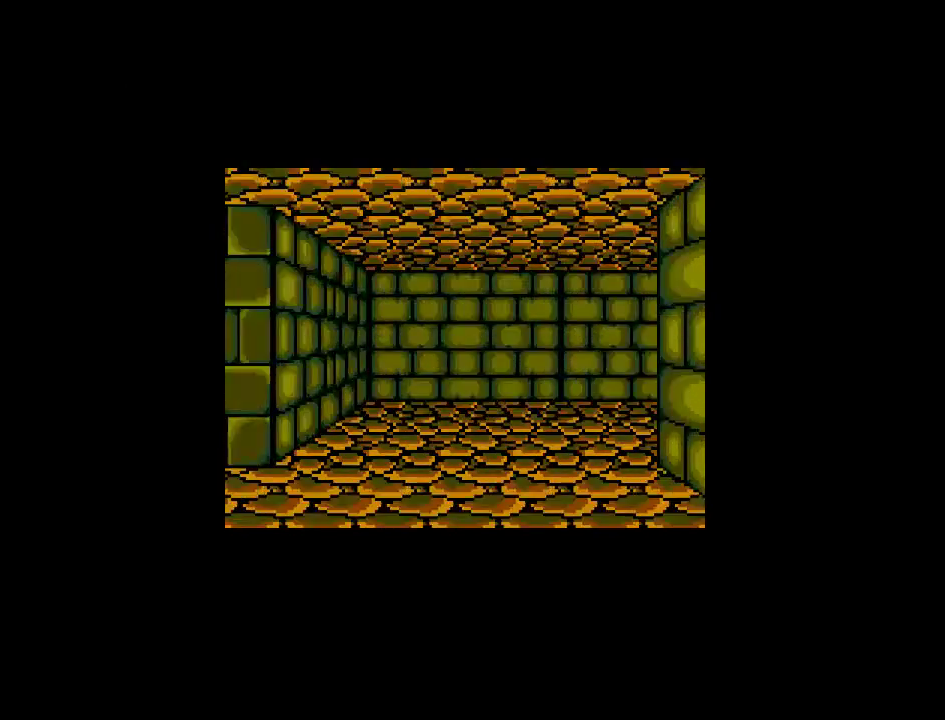
{"buttons": ["DPAD_UP"], "events": [[33, "DPAD_UP", "up"], [133, "DPAD_LEFT", "up"], [450, "DPAD_UP", "down"]]}
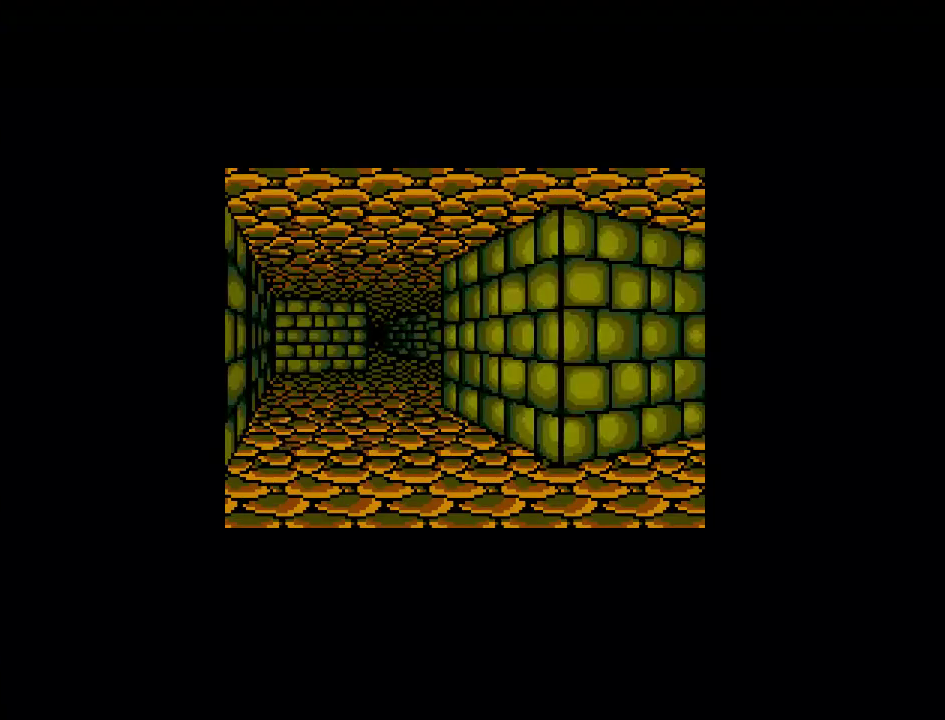
{"buttons": ["DPAD_UP"], "events": []}
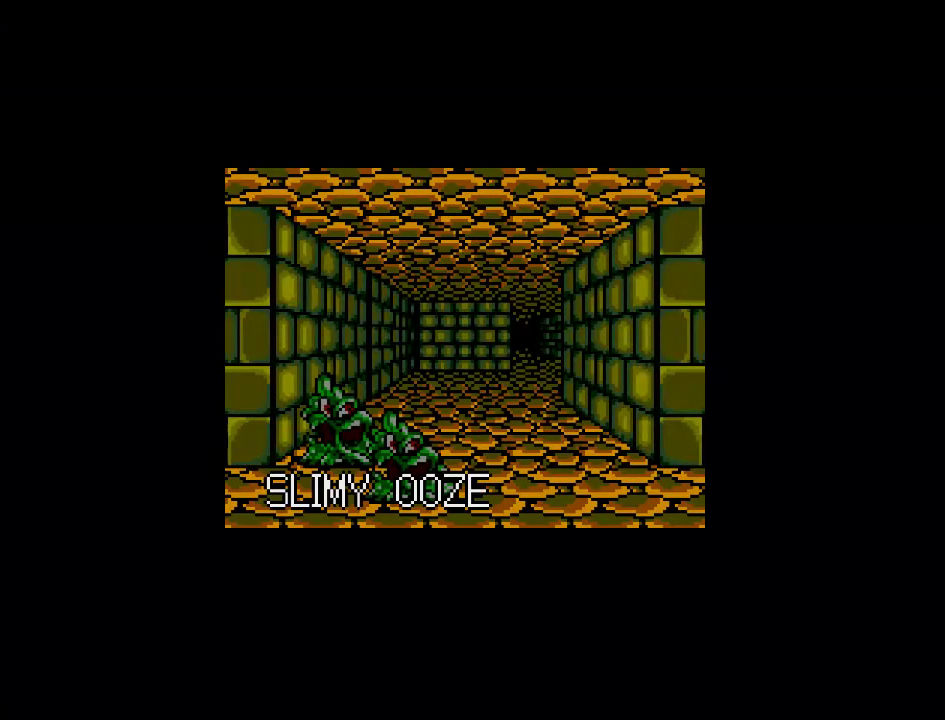
{"buttons": [], "events": [[267, "DPAD_UP", "up"]]}
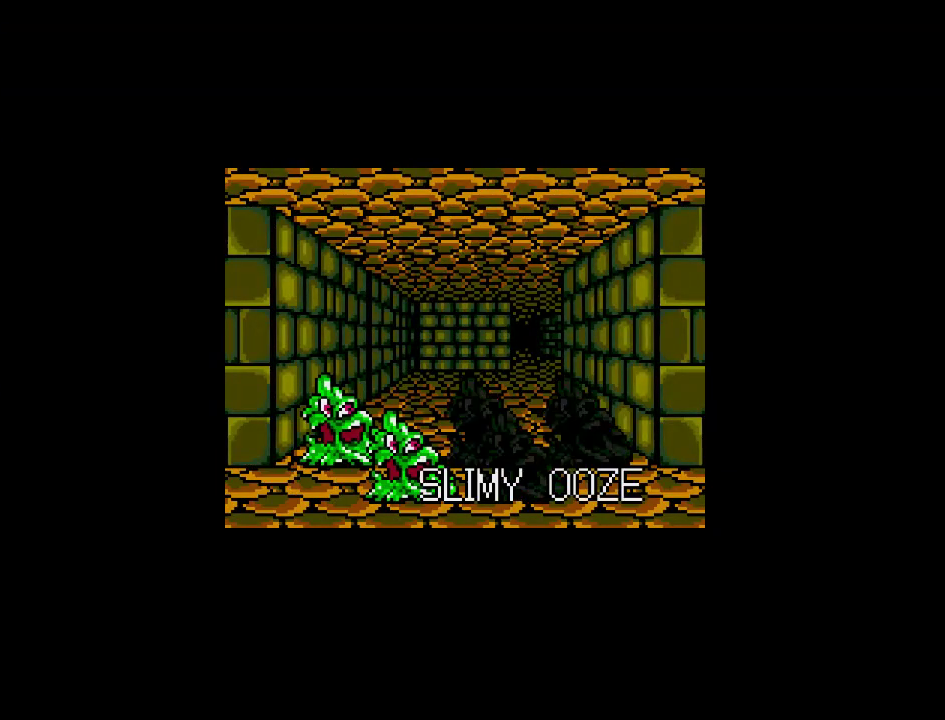
{"buttons": [], "events": []}
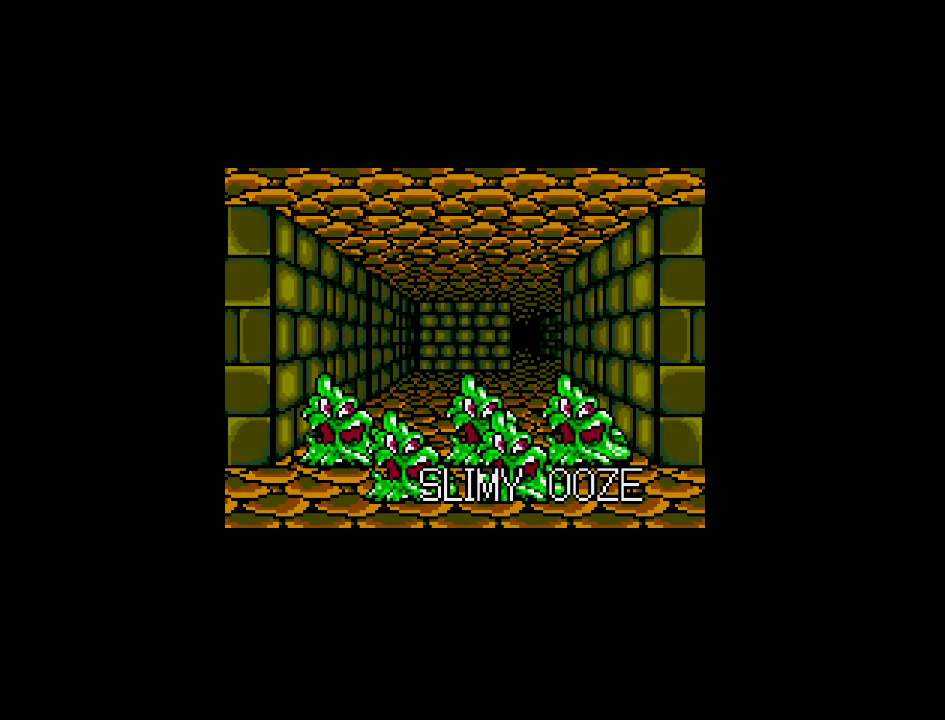
{"buttons": [], "events": []}
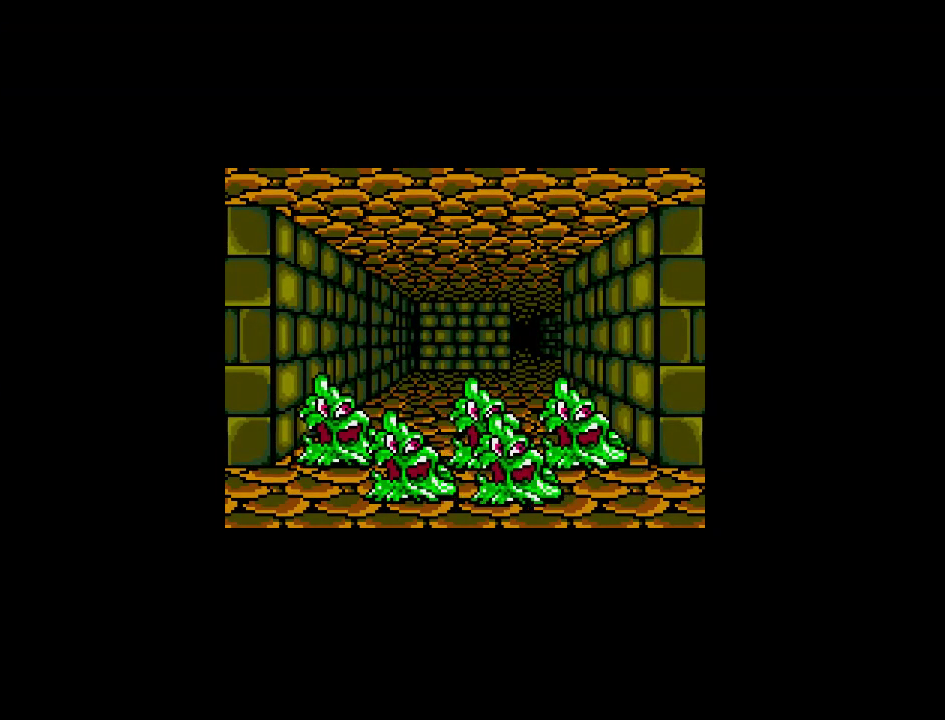
{"buttons": [], "events": []}
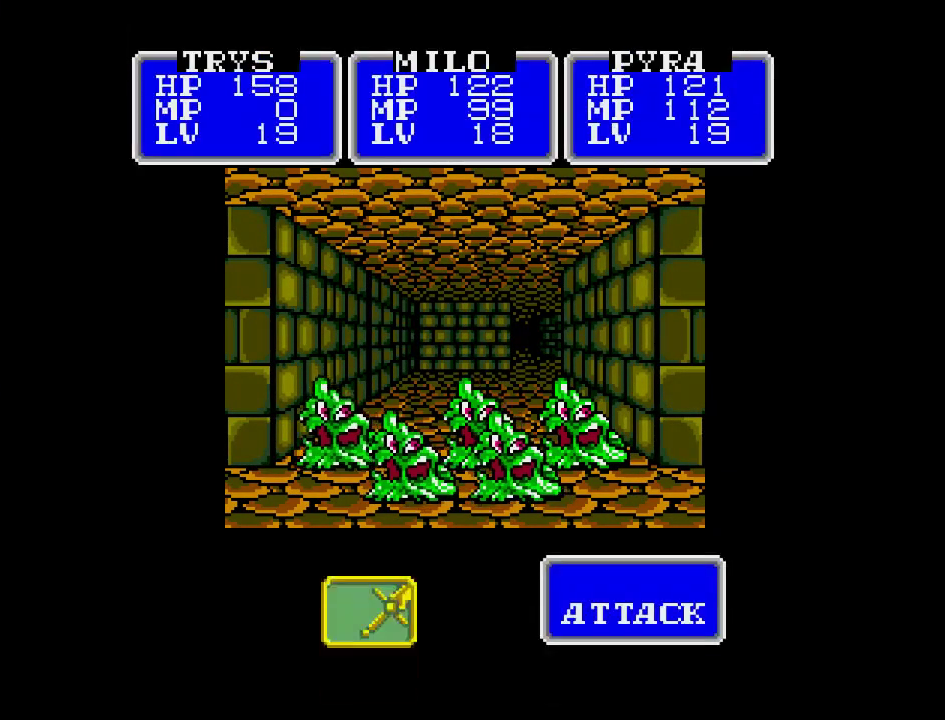
{"buttons": [], "events": []}
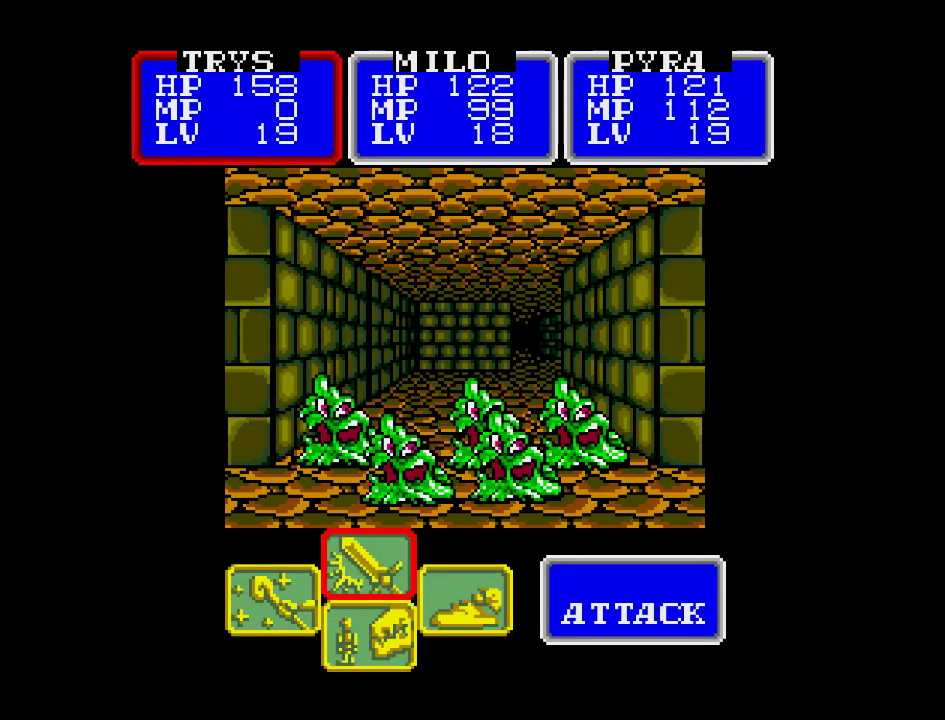
{"buttons": ["DPAD_RIGHT"], "events": [[17, "A", "down"], [133, "A", "up"], [383, "DPAD_RIGHT", "down"]]}
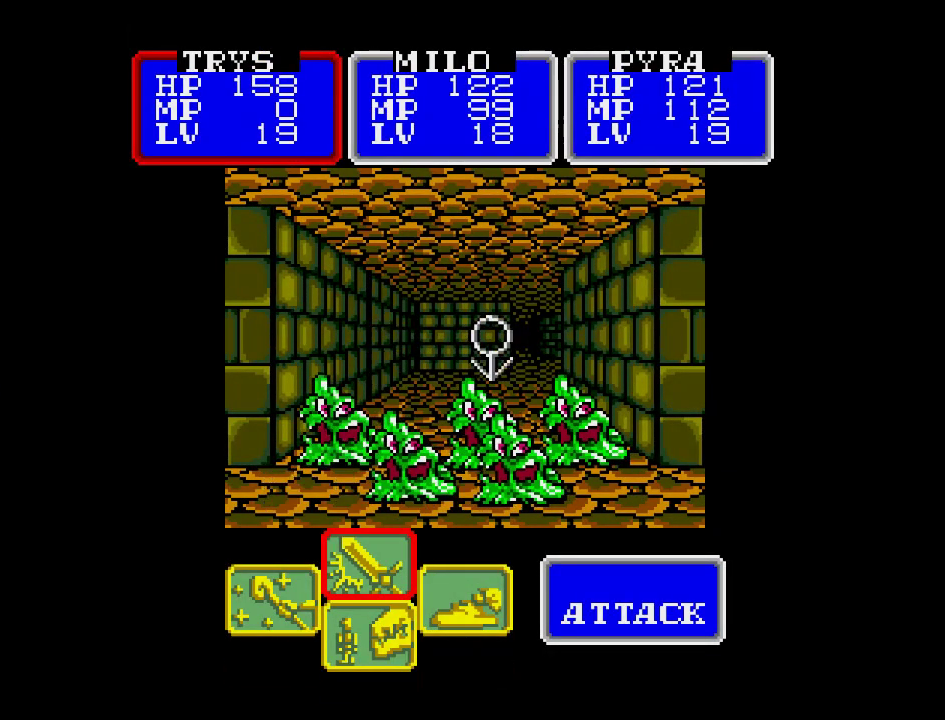
{"buttons": [], "events": [[17, "DPAD_RIGHT", "up"]]}
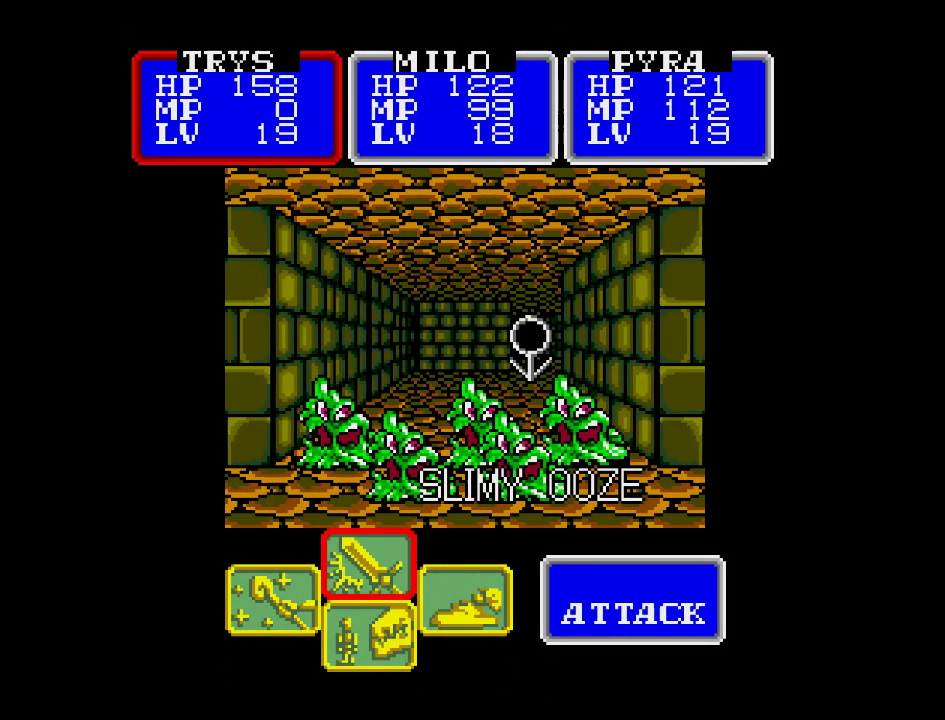
{"buttons": [], "events": [[17, "DPAD_LEFT", "down"], [150, "DPAD_LEFT", "up"], [350, "A", "down"], [500, "A", "up"]]}
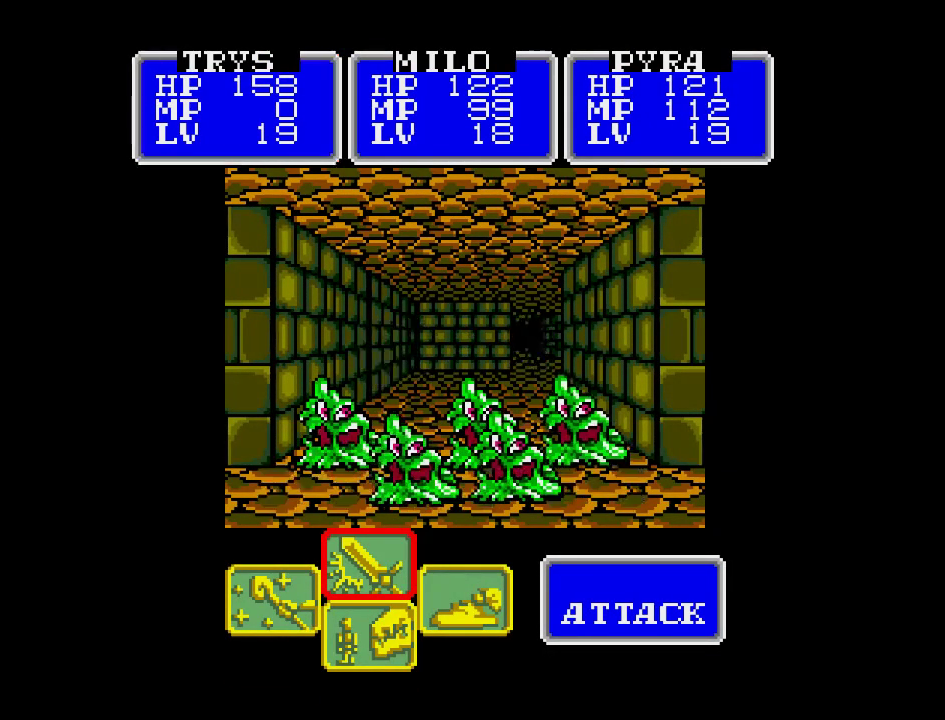
{"buttons": ["A"], "events": [[233, "A", "down"], [350, "A", "up"], [450, "A", "down"]]}
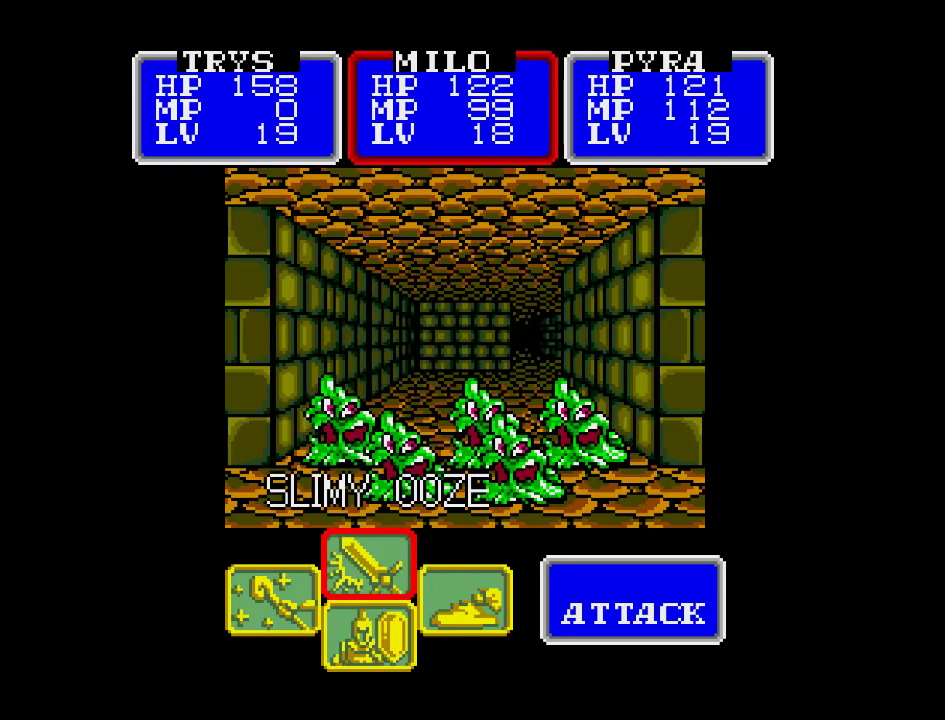
{"buttons": ["DPAD_RIGHT"], "events": [[67, "A", "up"], [233, "A", "down"], [367, "A", "up"], [467, "DPAD_RIGHT", "down"]]}
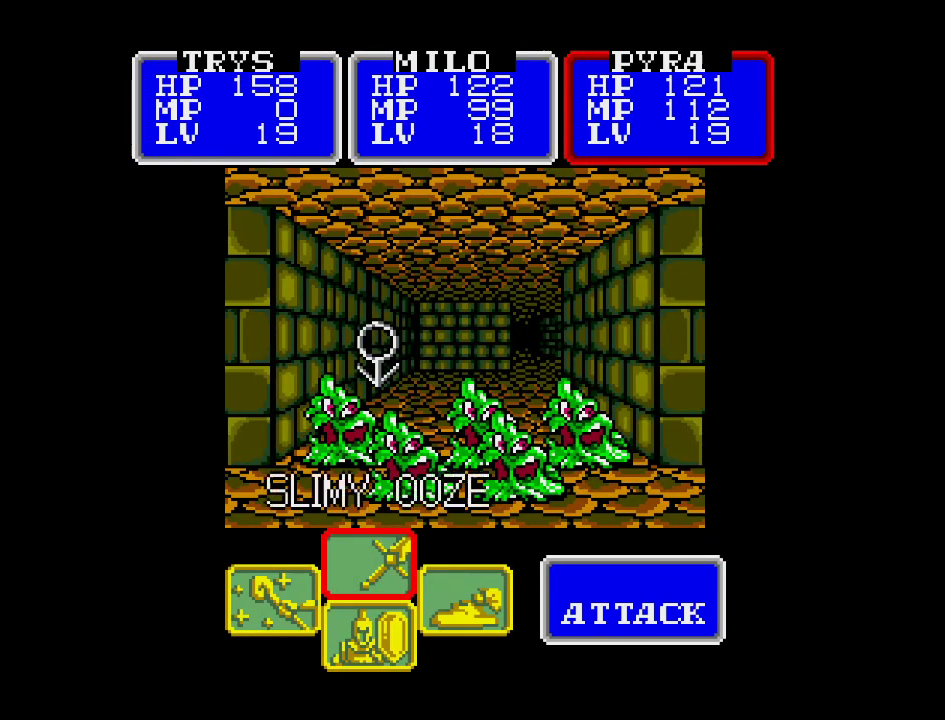
{"buttons": [], "events": [[83, "DPAD_RIGHT", "up"], [183, "A", "down"], [350, "A", "up"]]}
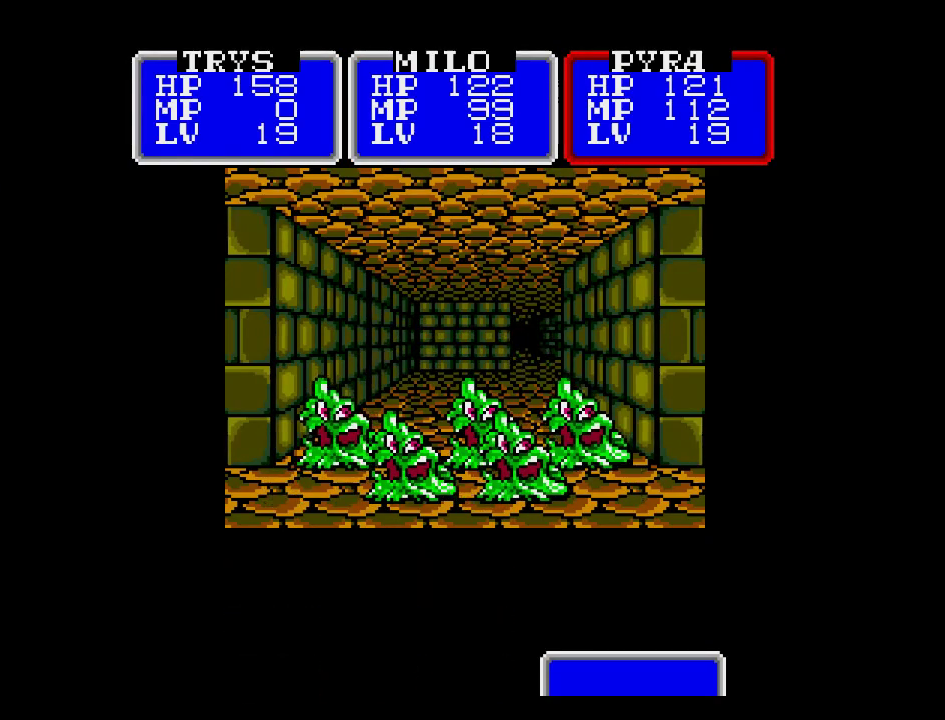
{"buttons": ["A"], "events": [[367, "A", "down"]]}